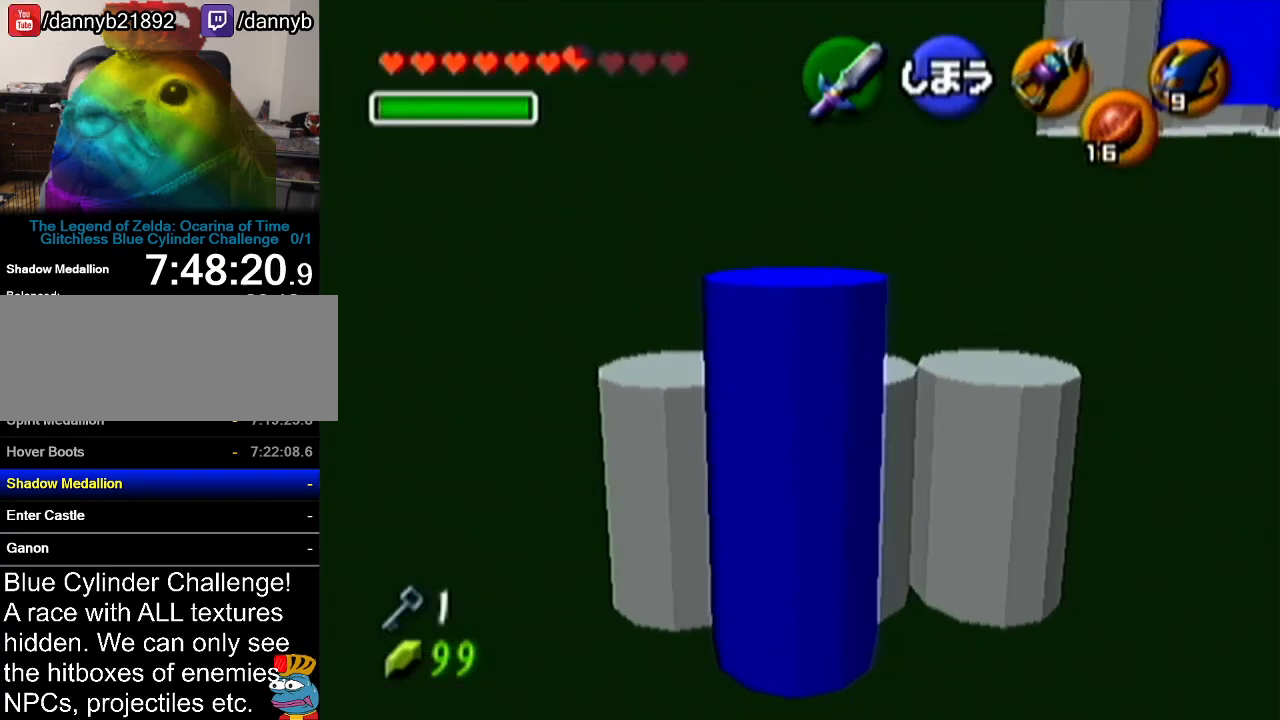
Gameplay with a controller (Nintendo layout); each line is a JSON object with the inputs held at the frame after it. "events" lists button and stick changes between this image and that frame as [ms after this image, input, new state], when the widget could be followed in between. Not read: L3 R3.
{"buttons": [], "left_stick": "up", "events": []}
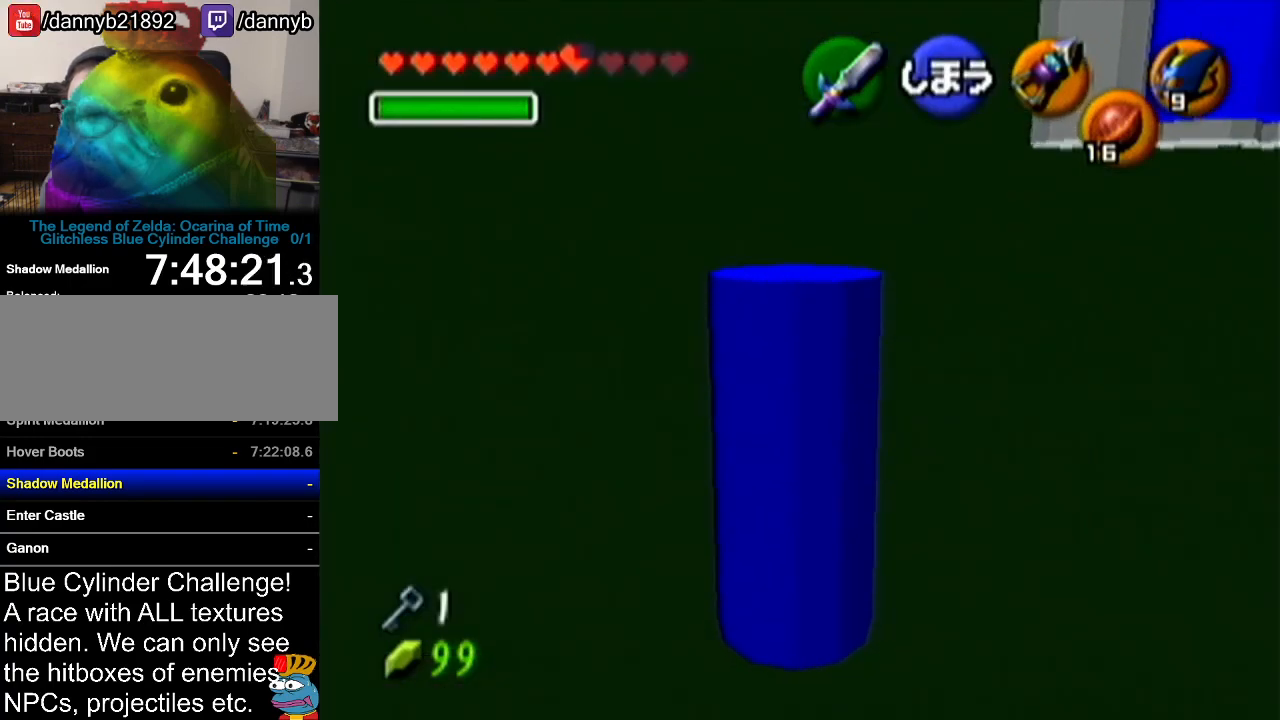
{"buttons": [], "left_stick": "up", "events": [[167, "A", "down"], [417, "A", "up"]]}
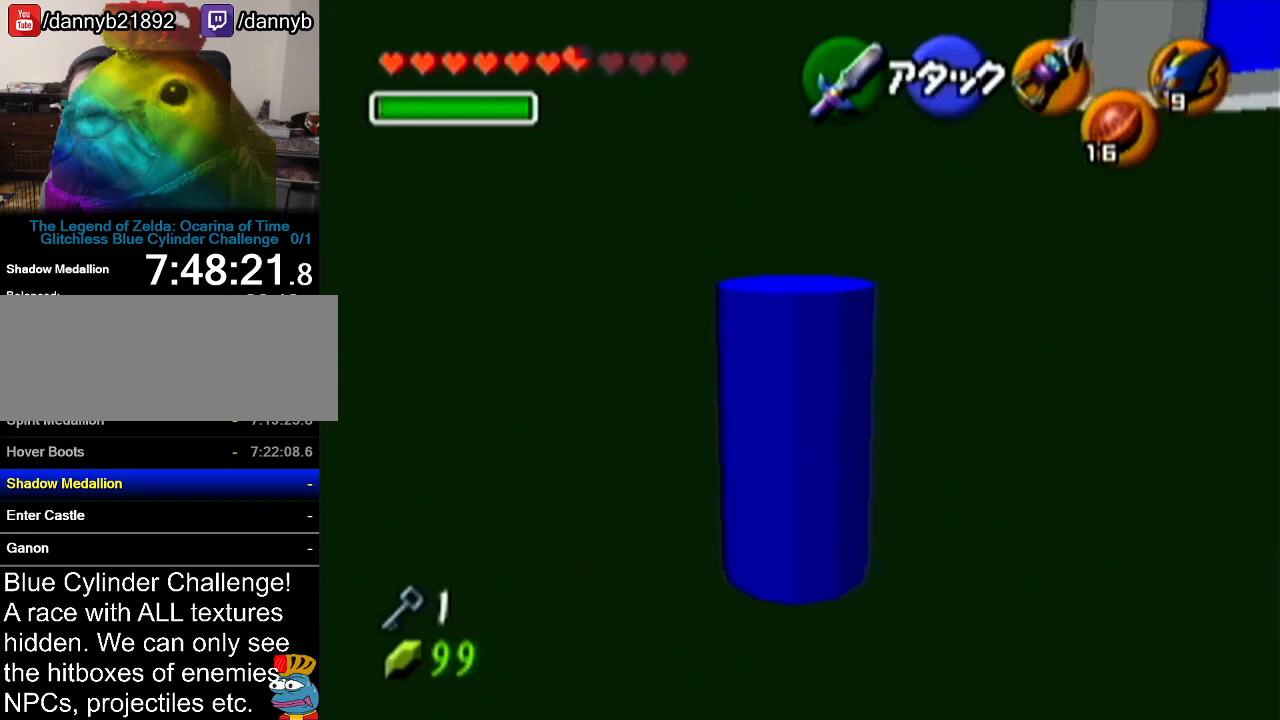
{"buttons": ["A"], "left_stick": "up", "events": [[483, "A", "down"]]}
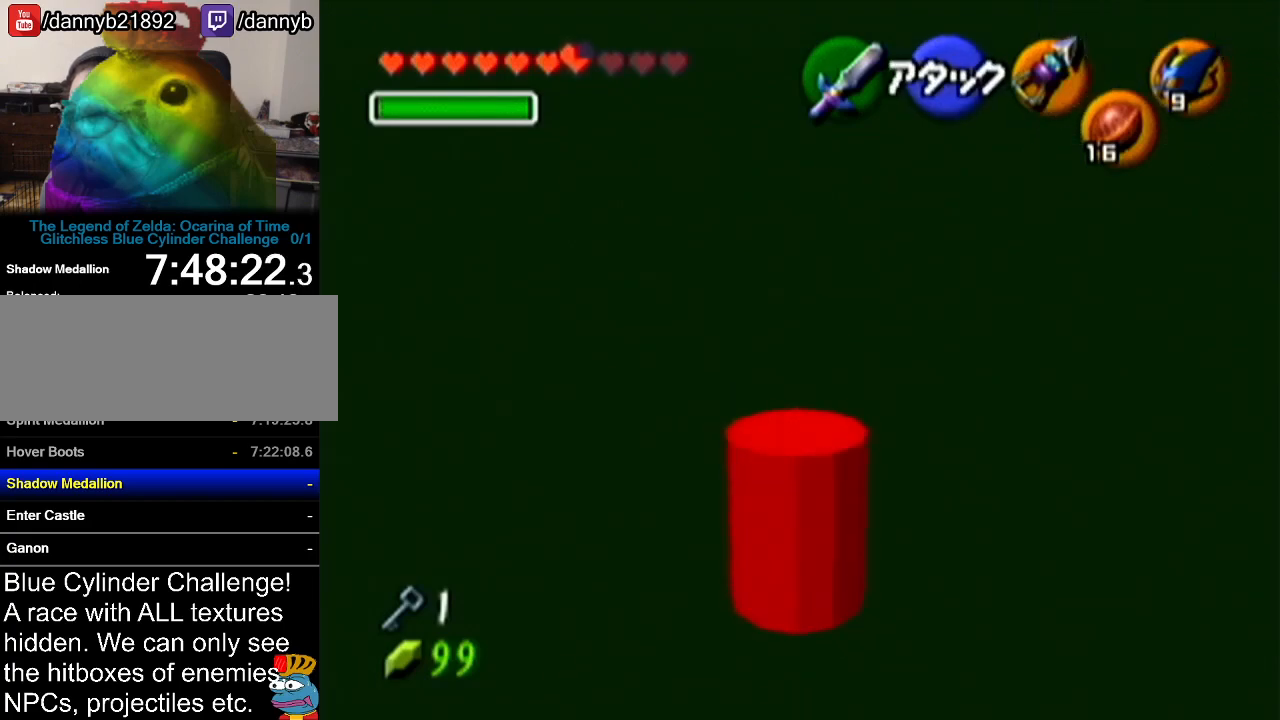
{"buttons": [], "left_stick": "up", "events": [[200, "A", "up"]]}
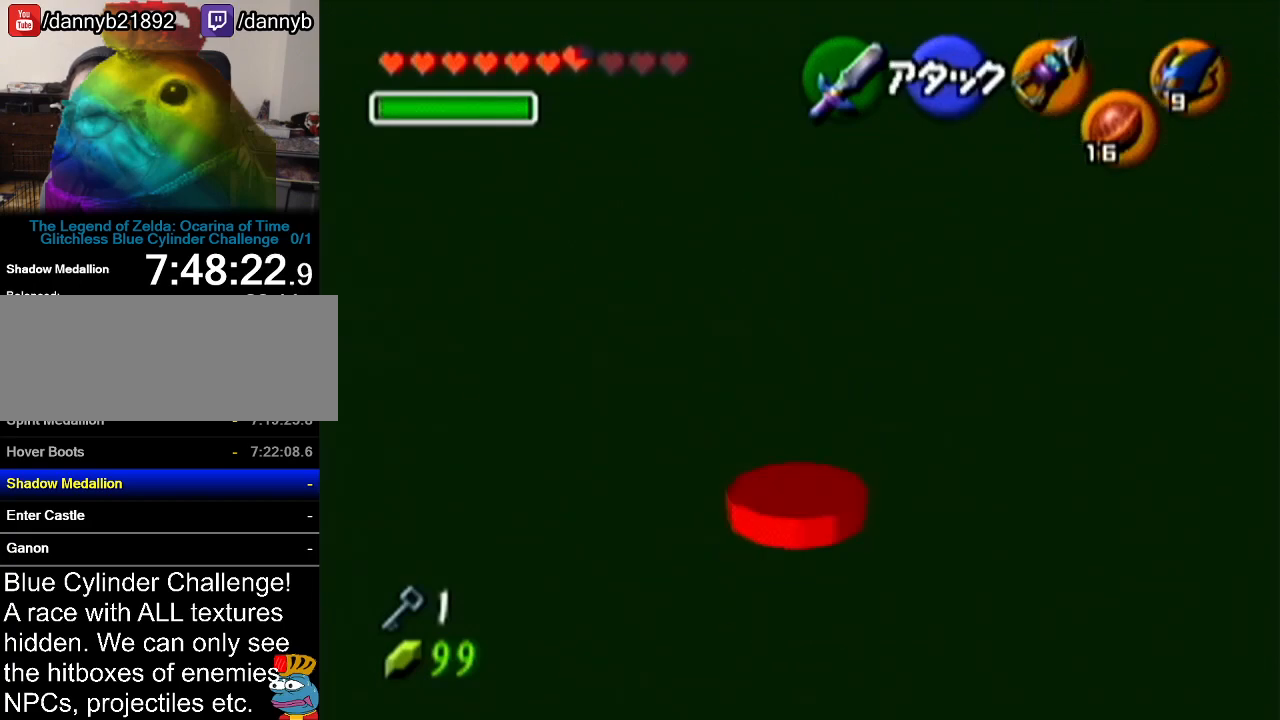
{"buttons": [], "left_stick": "up", "events": []}
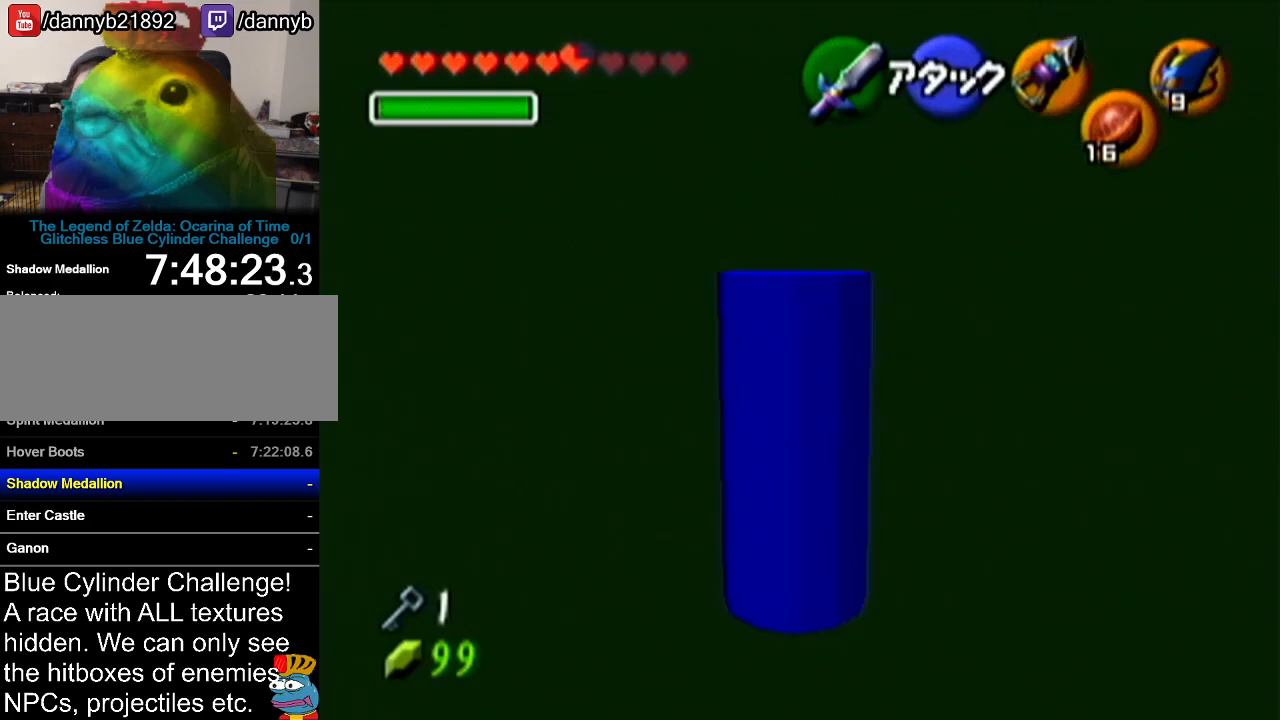
{"buttons": ["Z"], "left_stick": "center", "events": [[467, "left_stick", "center"], [501, "Z", "down"]]}
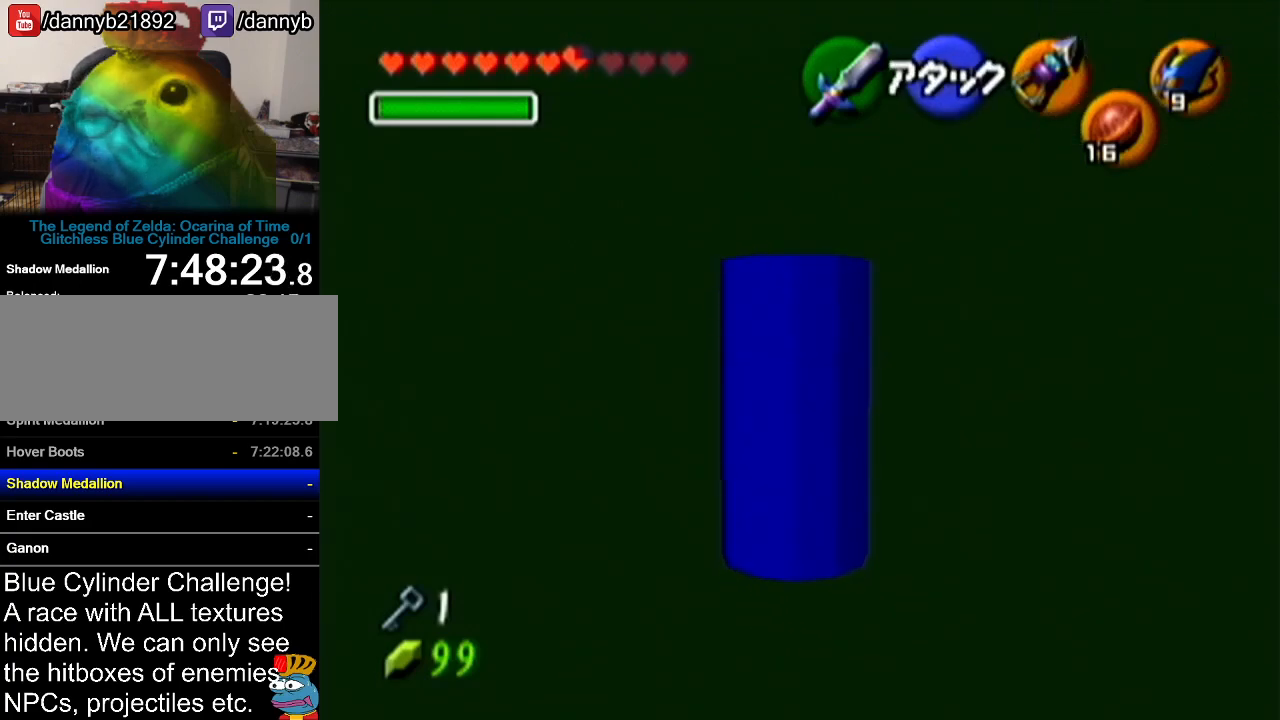
{"buttons": ["A", "Z"], "left_stick": "right", "events": [[100, "left_stick", "right"], [150, "A", "down"], [250, "A", "up"], [283, "left_stick", "center"], [500, "A", "down"], [500, "left_stick", "right"]]}
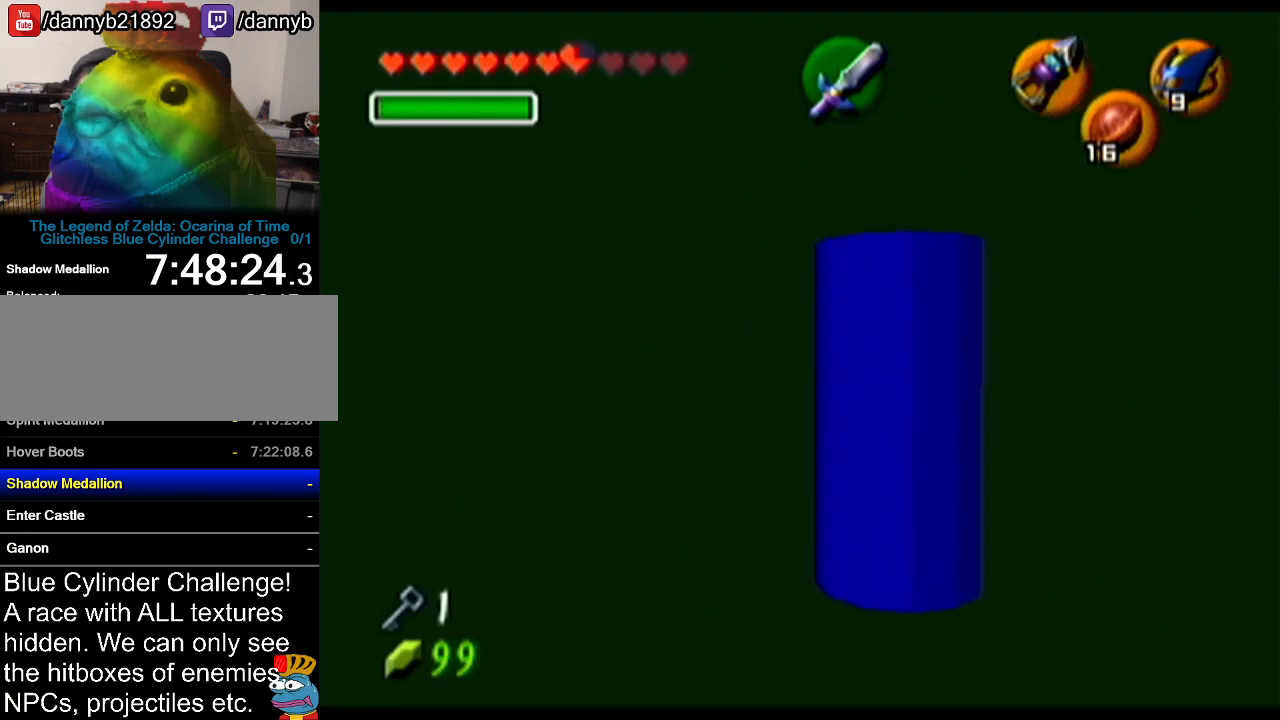
{"buttons": ["A", "Z"], "left_stick": "right", "events": [[117, "A", "up"], [150, "left_stick", "center"], [334, "left_stick", "right"], [367, "A", "down"]]}
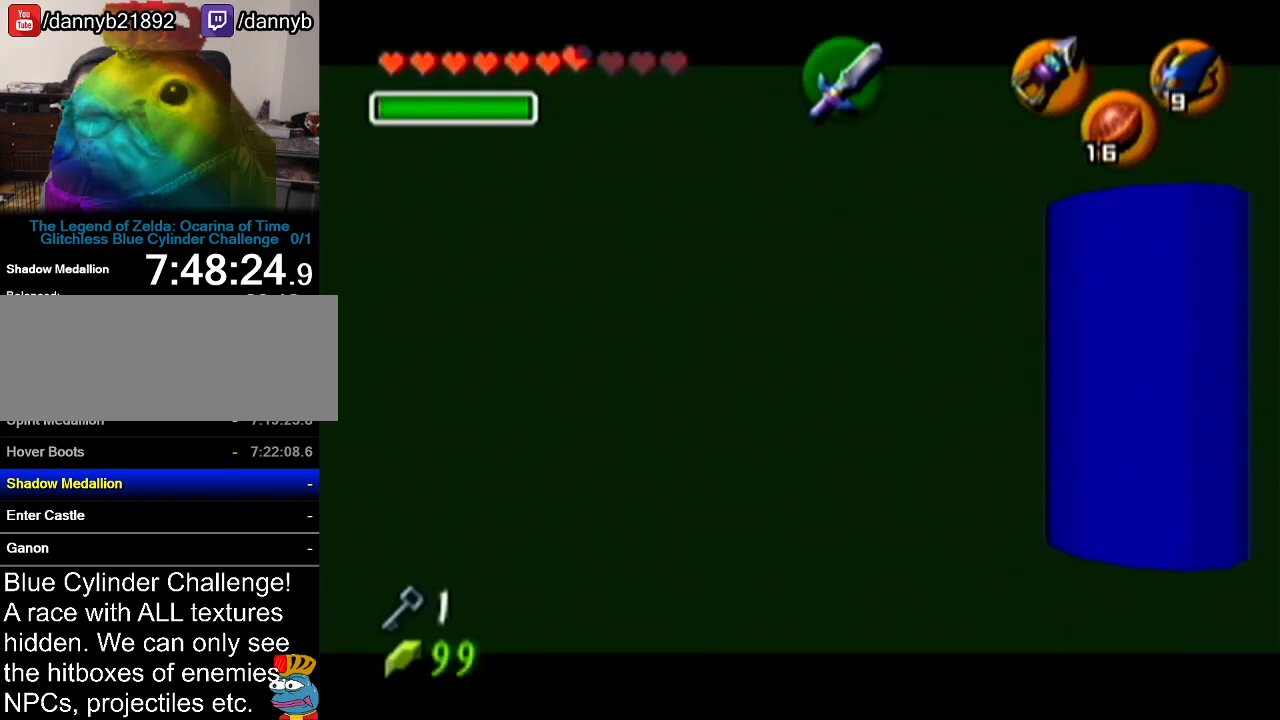
{"buttons": ["Z"], "left_stick": "right", "events": [[33, "A", "up"], [33, "left_stick", "center"], [350, "left_stick", "right"], [367, "A", "down"], [500, "A", "up"]]}
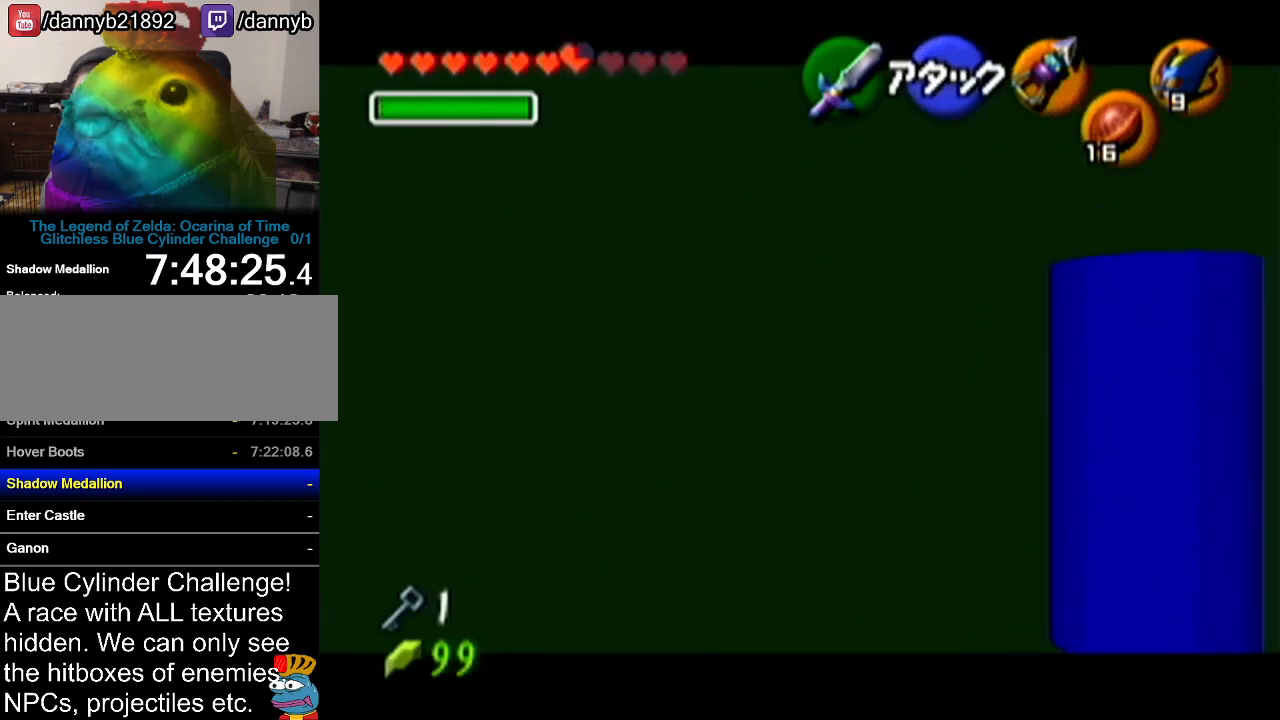
{"buttons": [], "left_stick": "down", "events": [[33, "left_stick", "center"], [217, "Z", "up"], [400, "left_stick", "down"]]}
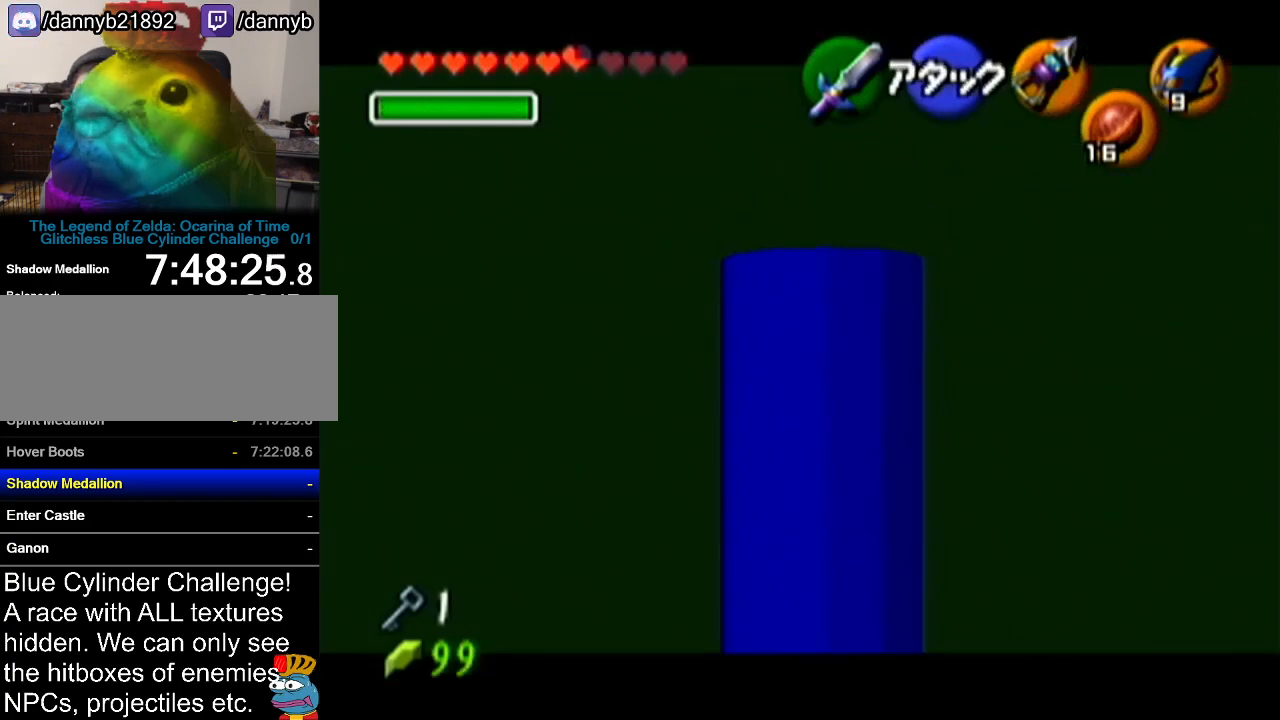
{"buttons": ["Z"], "left_stick": "center", "events": [[66, "Z", "down"], [66, "left_stick", "center"]]}
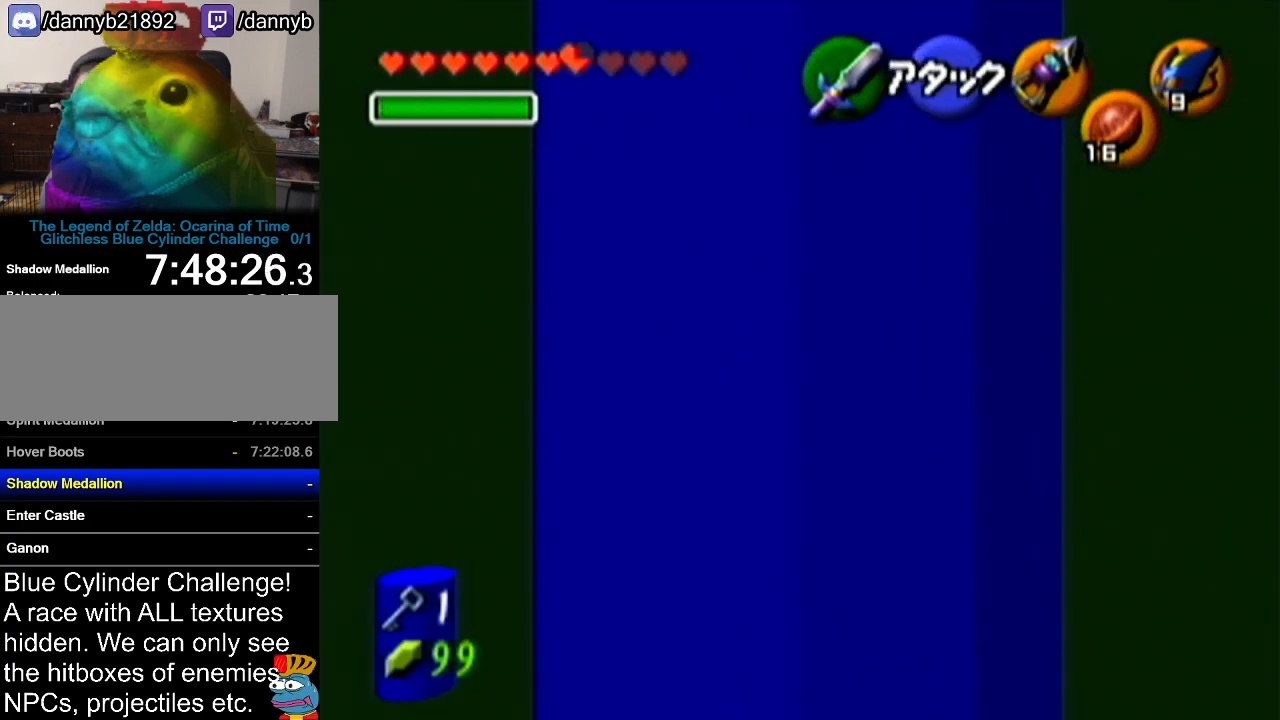
{"buttons": ["Z"], "left_stick": "up", "events": [[84, "left_stick", "up"]]}
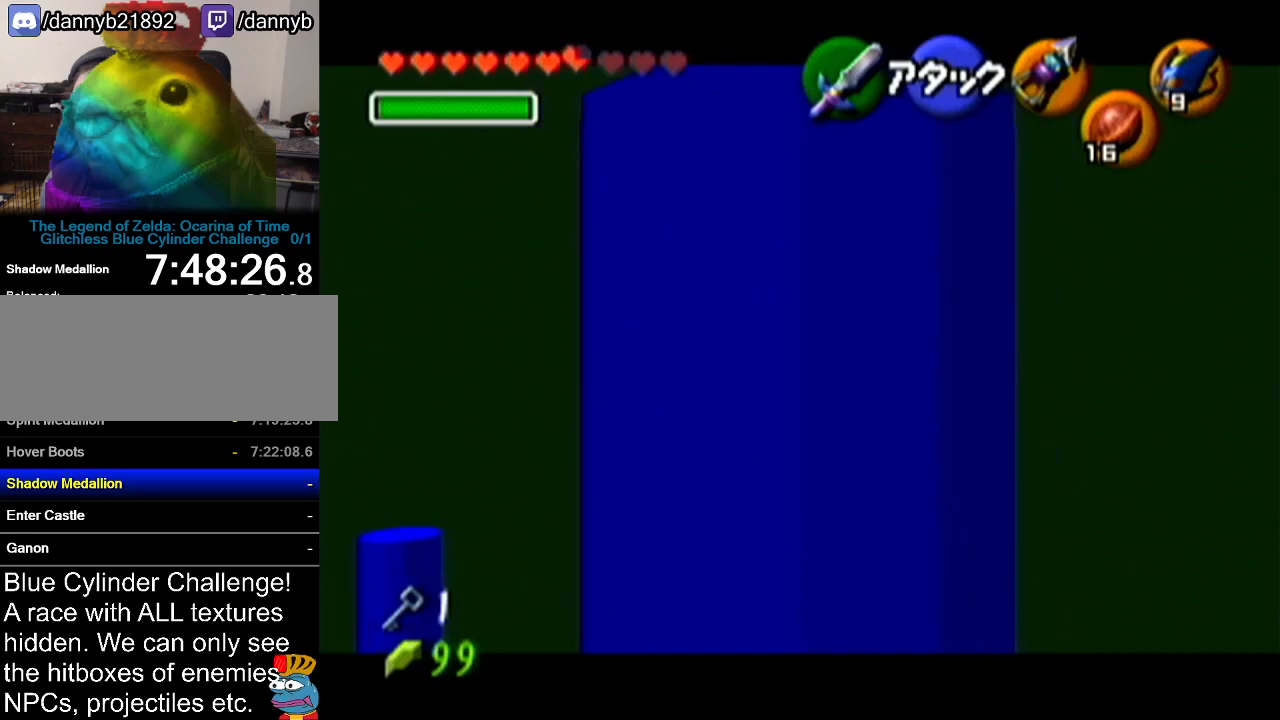
{"buttons": [], "left_stick": "up", "events": [[33, "Z", "up"], [50, "left_stick", "center"], [116, "left_stick", "up"]]}
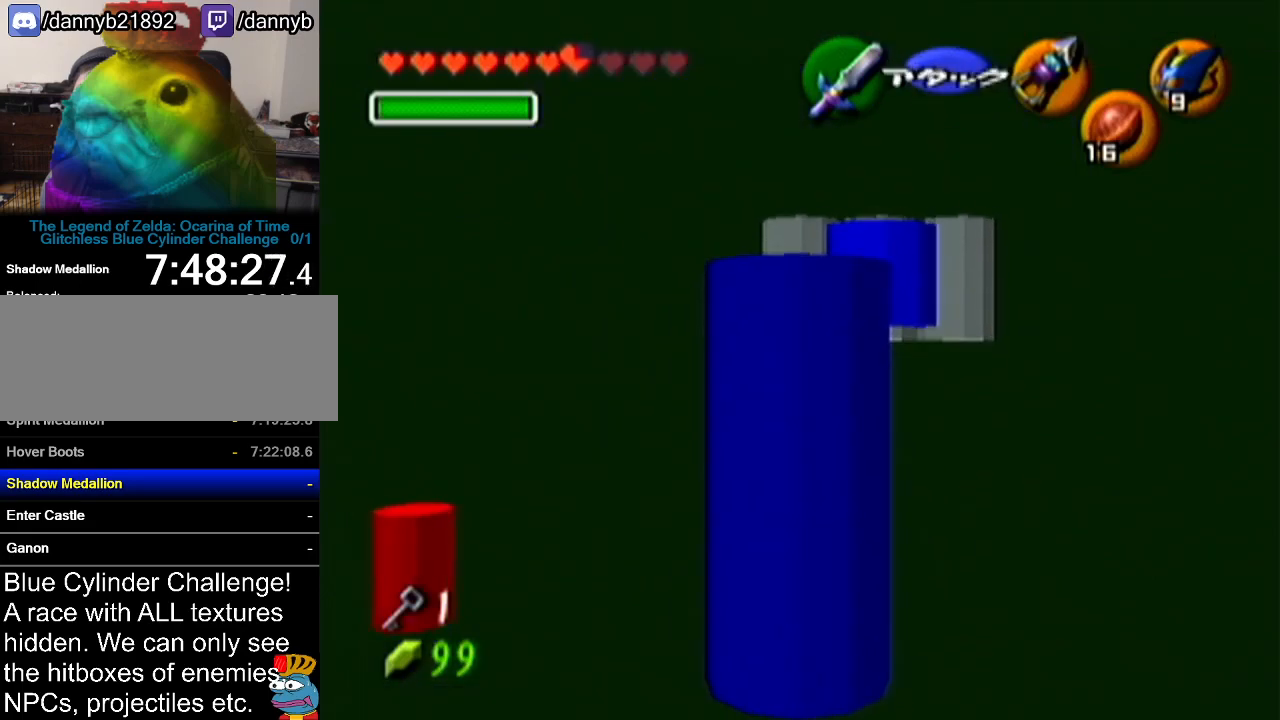
{"buttons": ["Z", "C_LEFT"], "left_stick": "center", "events": [[250, "Z", "down"], [284, "left_stick", "center"], [300, "C_LEFT", "down"]]}
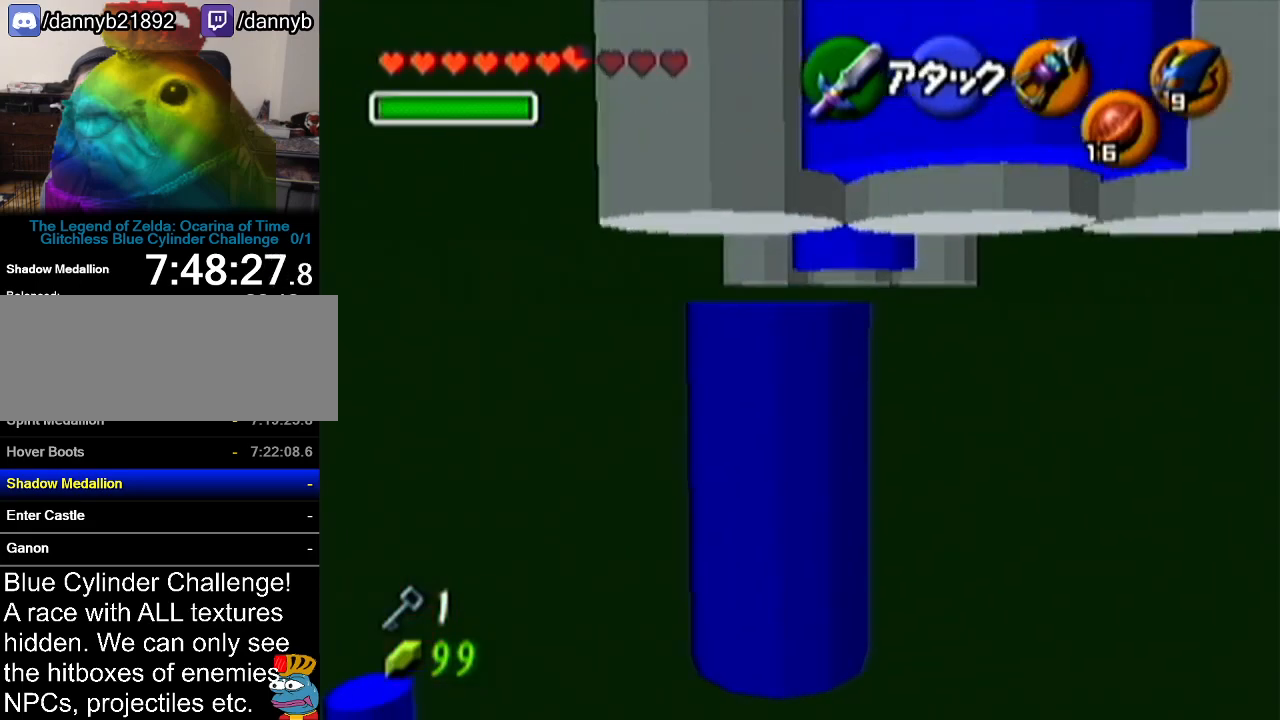
{"buttons": ["Z"], "left_stick": "center", "events": [[400, "C_LEFT", "up"]]}
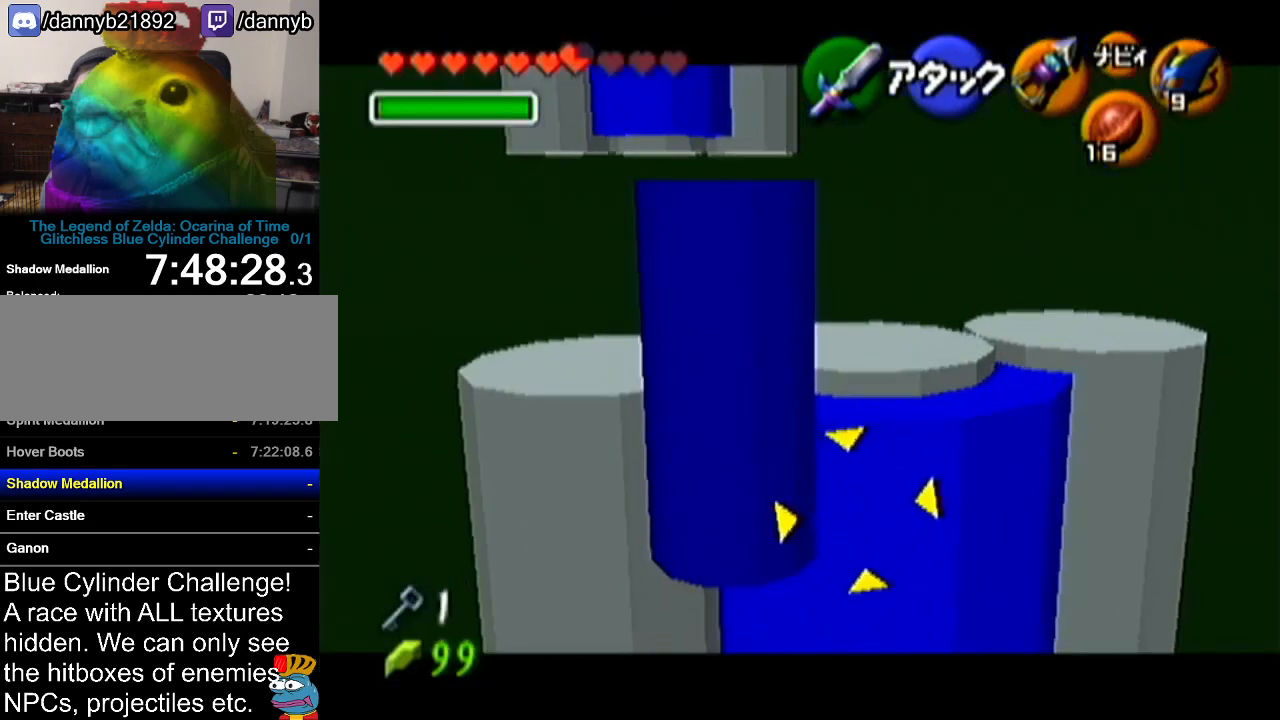
{"buttons": [], "left_stick": "center", "events": [[367, "Z", "up"]]}
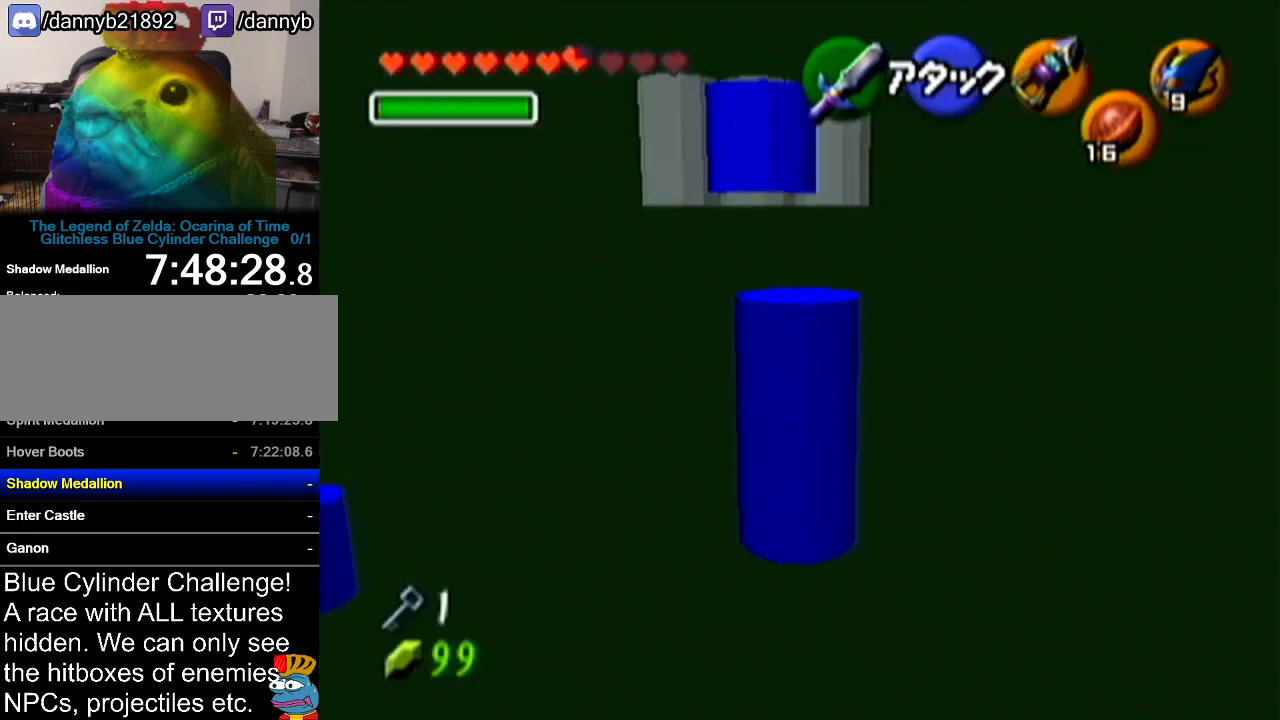
{"buttons": [], "left_stick": "center", "events": []}
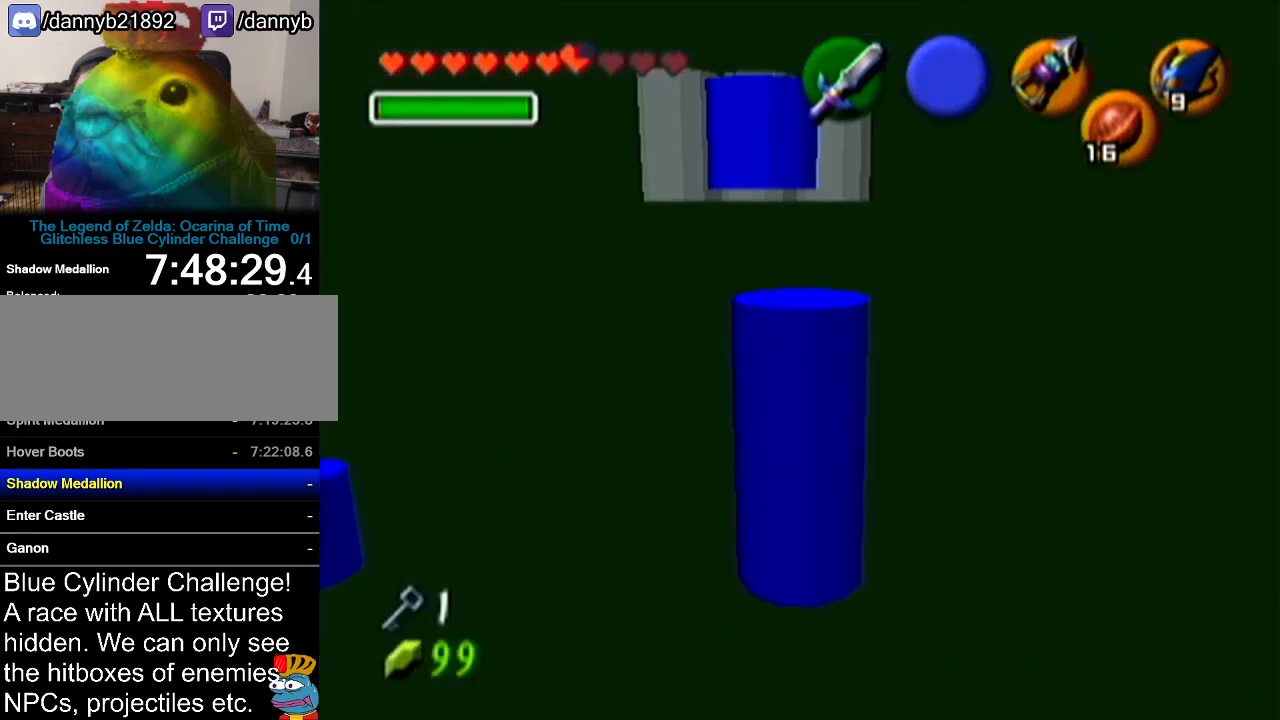
{"buttons": [], "left_stick": "center", "events": []}
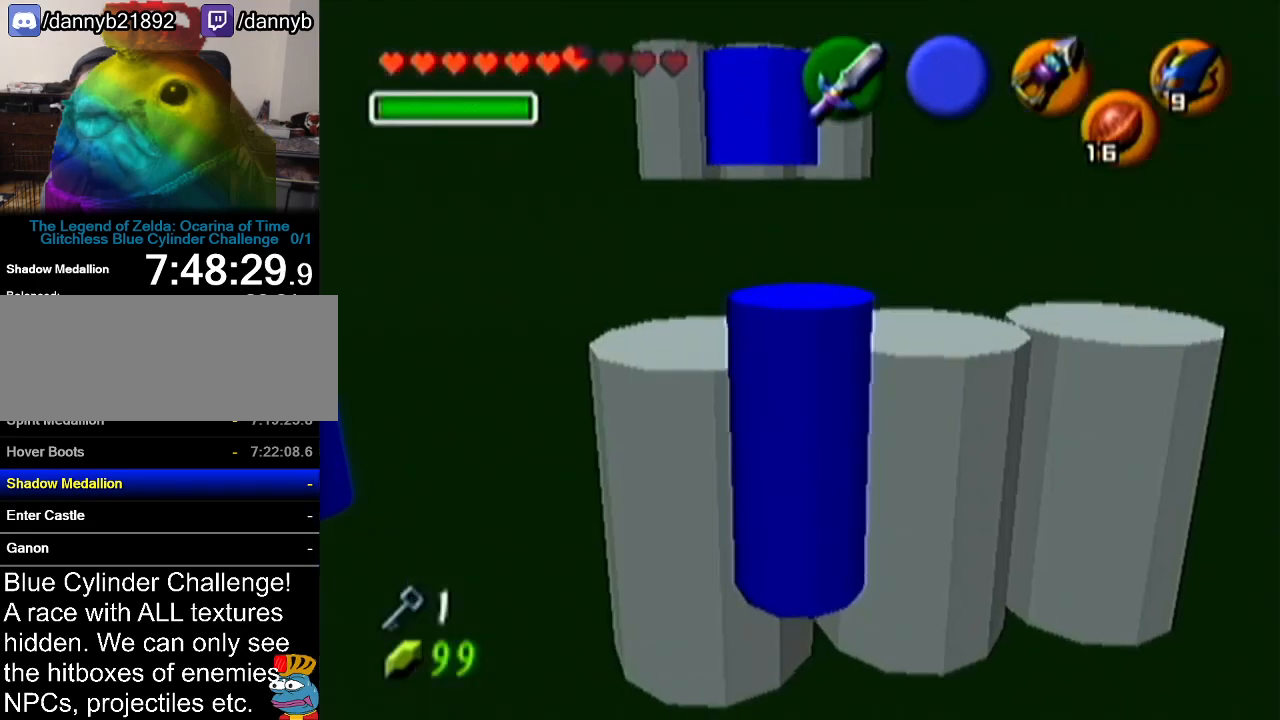
{"buttons": [], "left_stick": "center", "events": []}
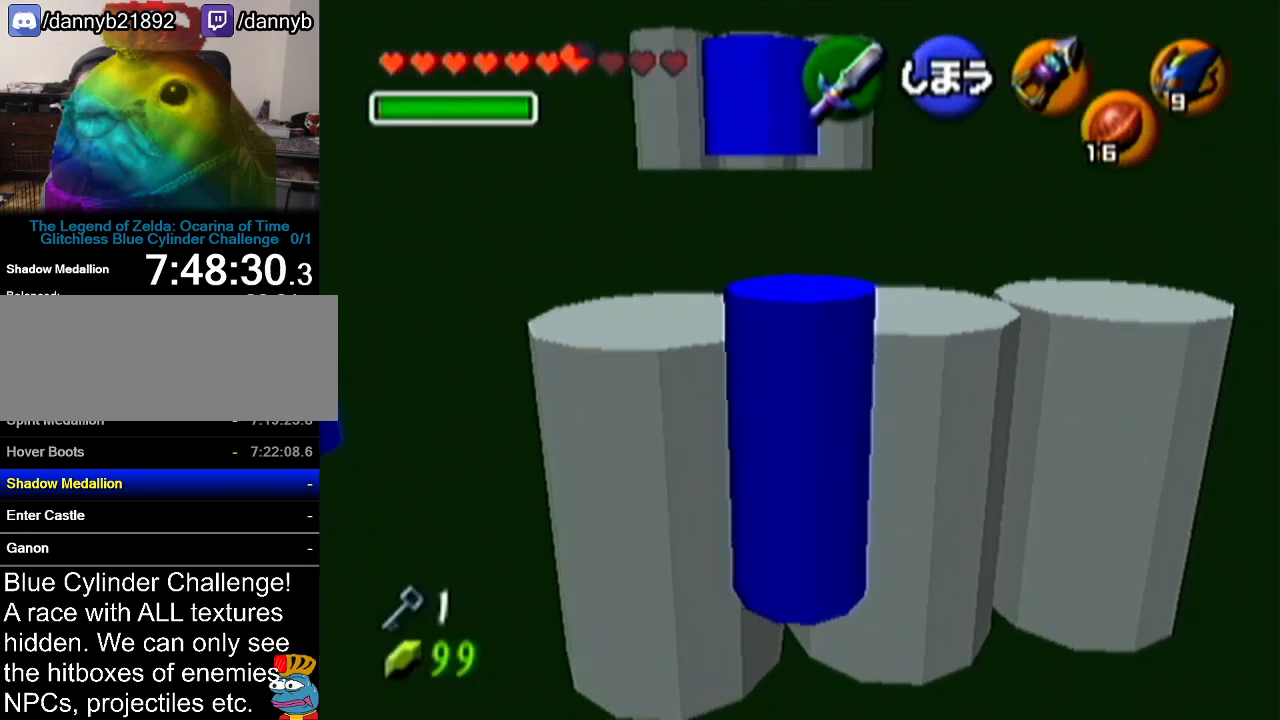
{"buttons": [], "left_stick": "up", "events": [[217, "left_stick", "up-right"], [434, "left_stick", "up"]]}
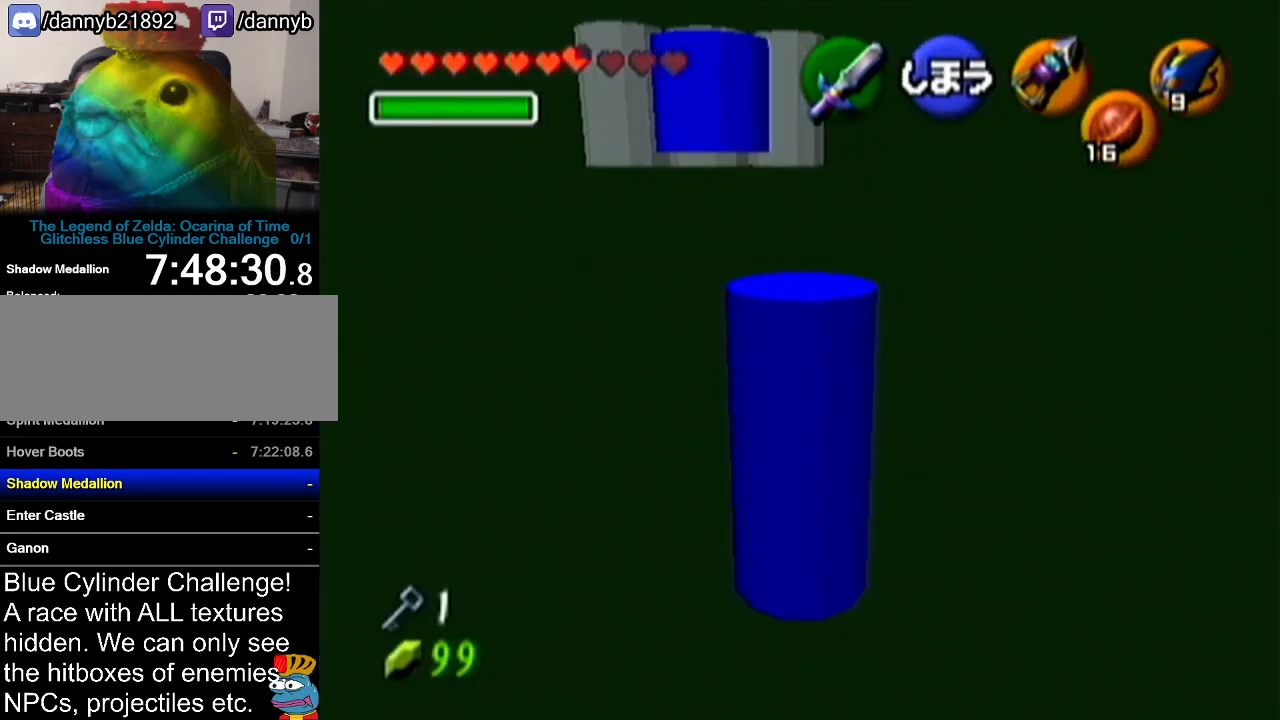
{"buttons": [], "left_stick": "up-left", "events": [[200, "left_stick", "up-left"]]}
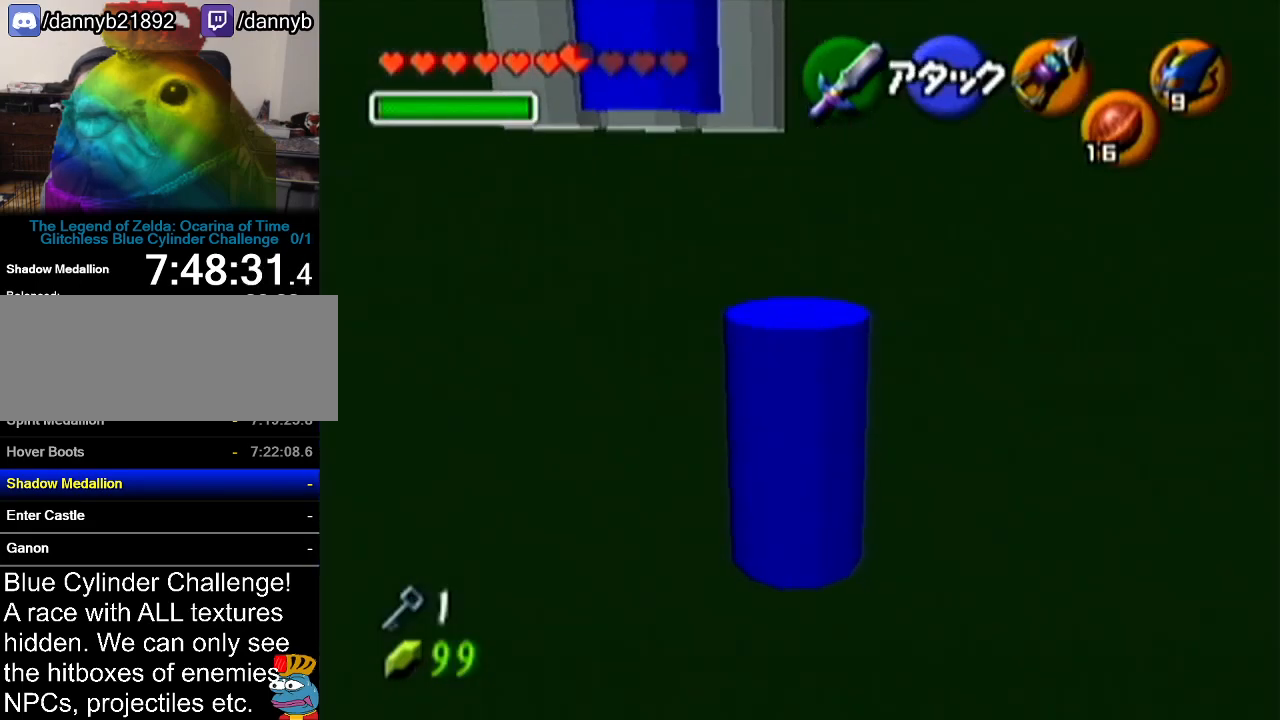
{"buttons": [], "left_stick": "up", "events": [[400, "left_stick", "up"]]}
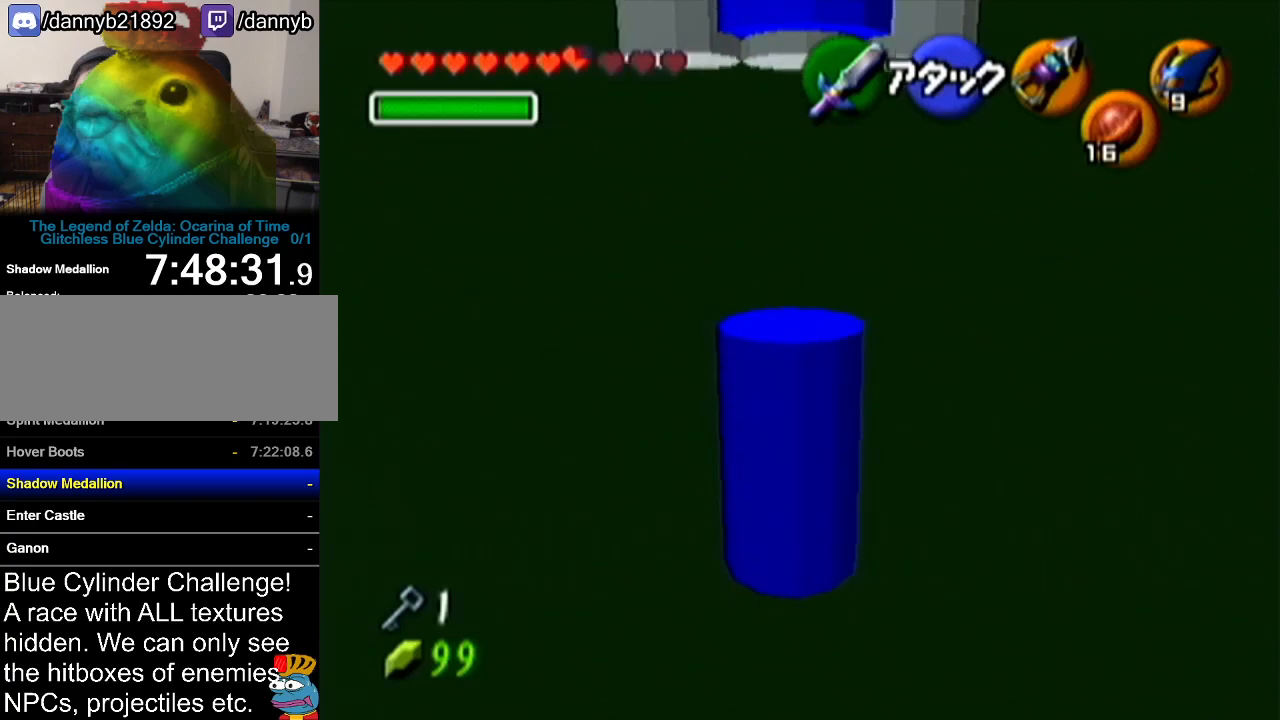
{"buttons": ["C_LEFT"], "left_stick": "center", "events": [[183, "left_stick", "center"], [200, "C_LEFT", "down"]]}
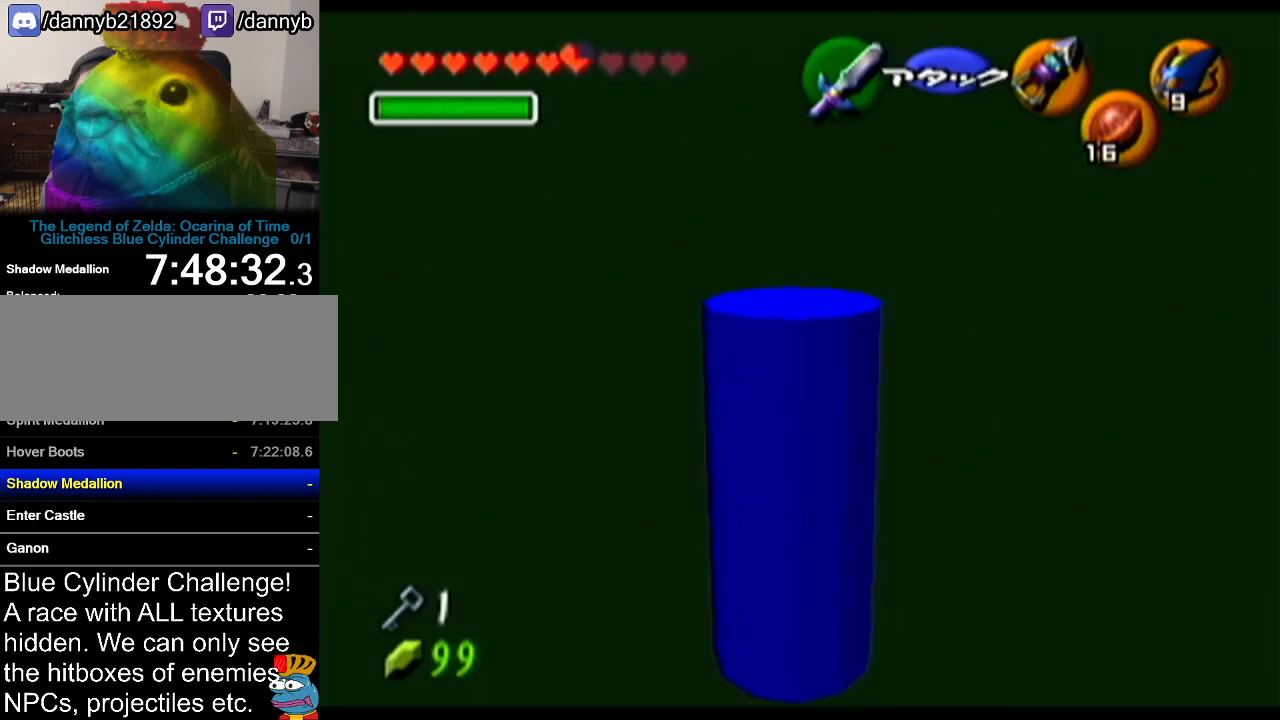
{"buttons": ["C_LEFT"], "left_stick": "up", "events": [[317, "left_stick", "up"]]}
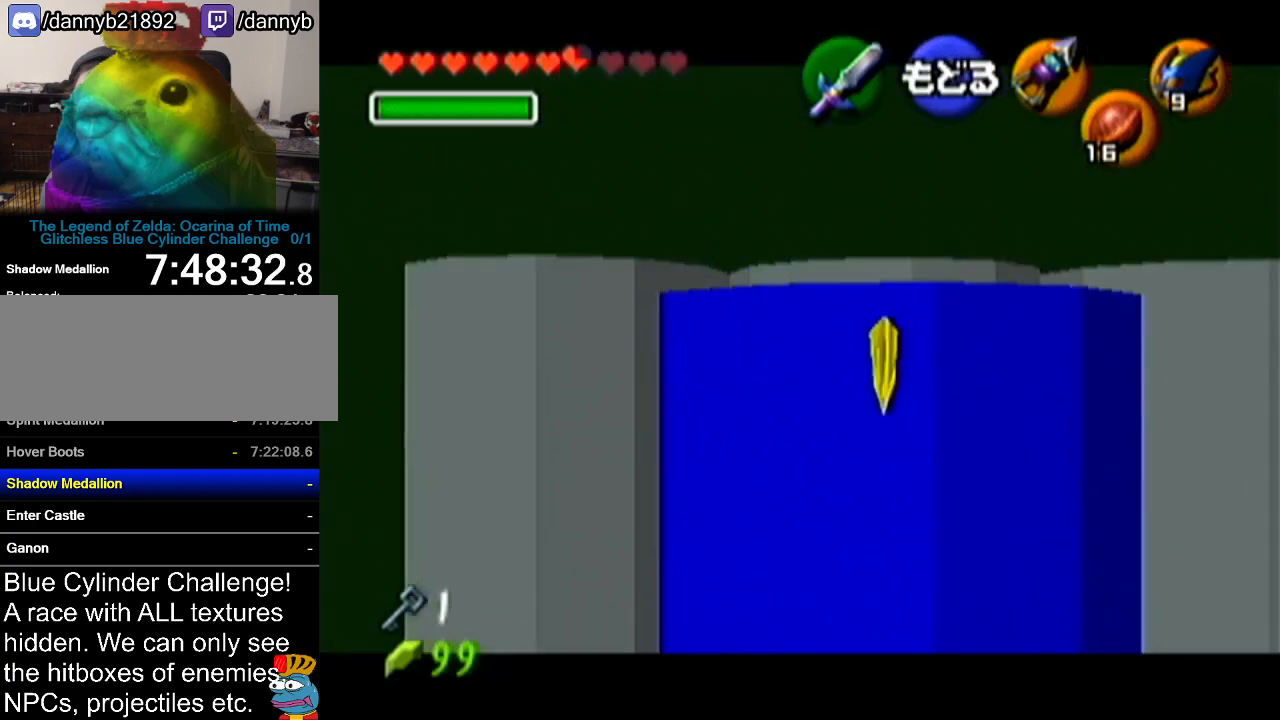
{"buttons": [], "left_stick": "center", "events": [[50, "C_LEFT", "up"], [100, "left_stick", "center"]]}
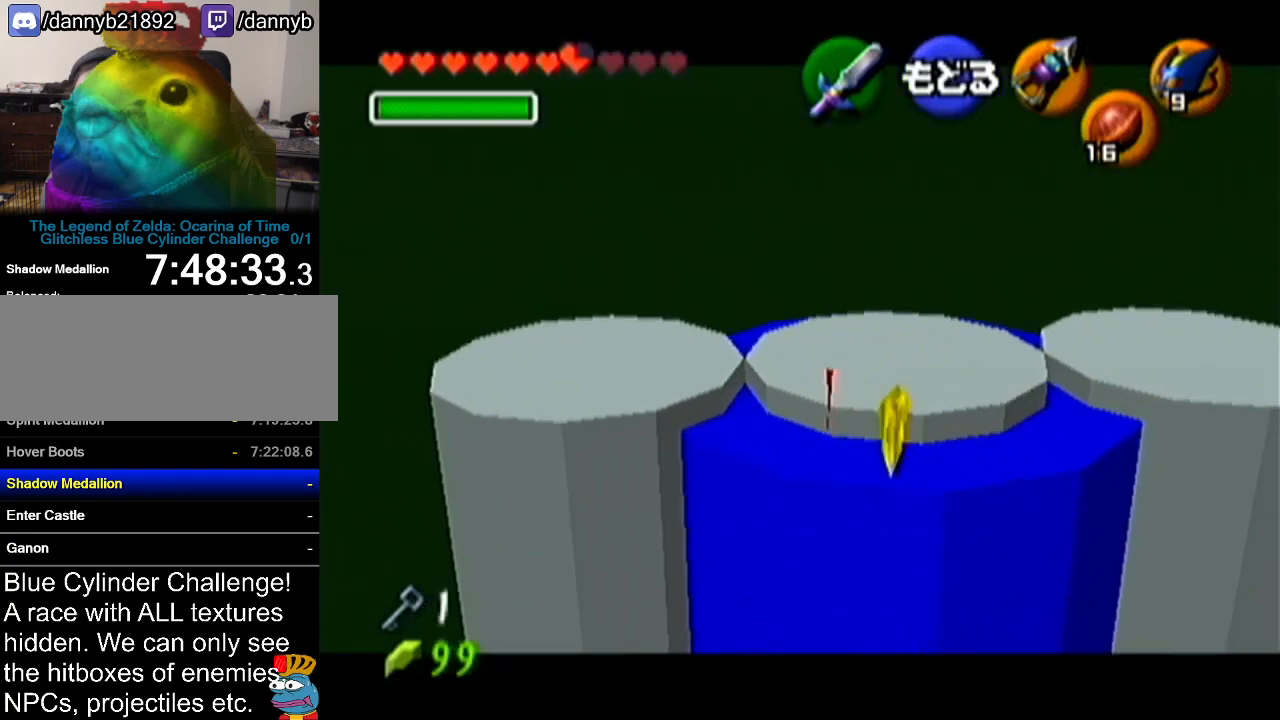
{"buttons": [], "left_stick": "center", "events": [[284, "A", "down"], [451, "A", "up"]]}
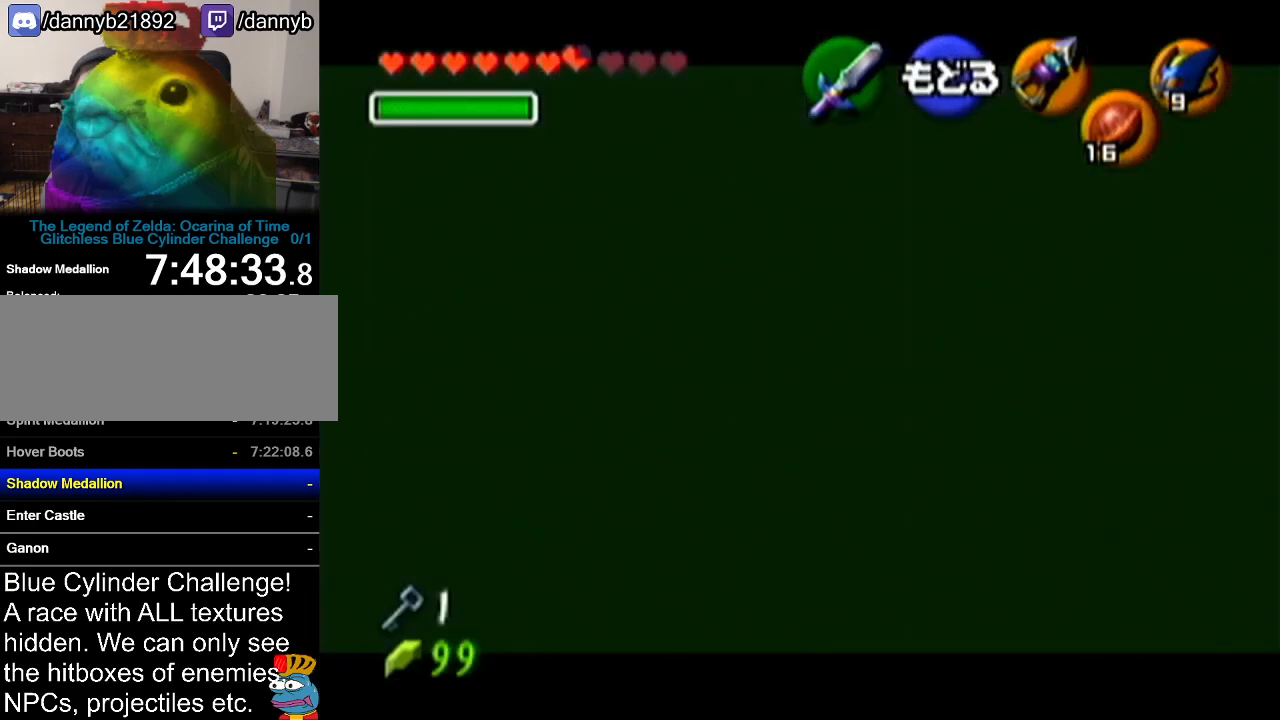
{"buttons": [], "left_stick": "center", "events": []}
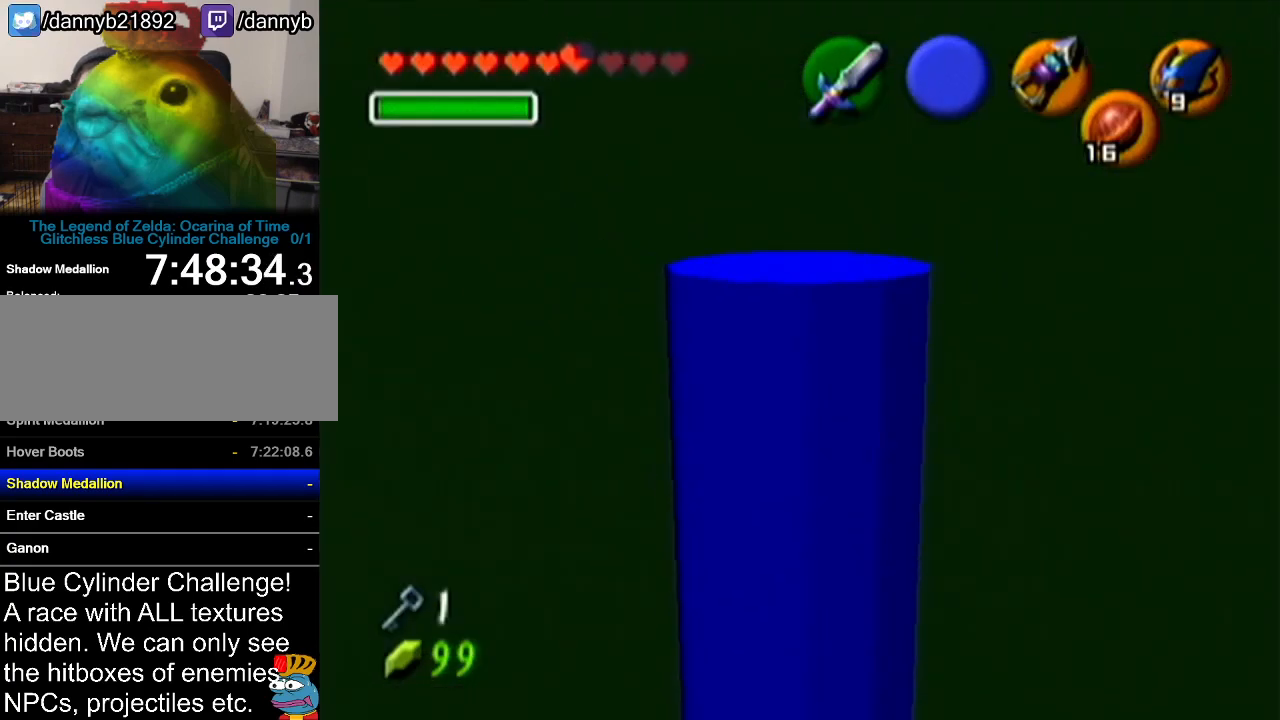
{"buttons": [], "left_stick": "center", "events": []}
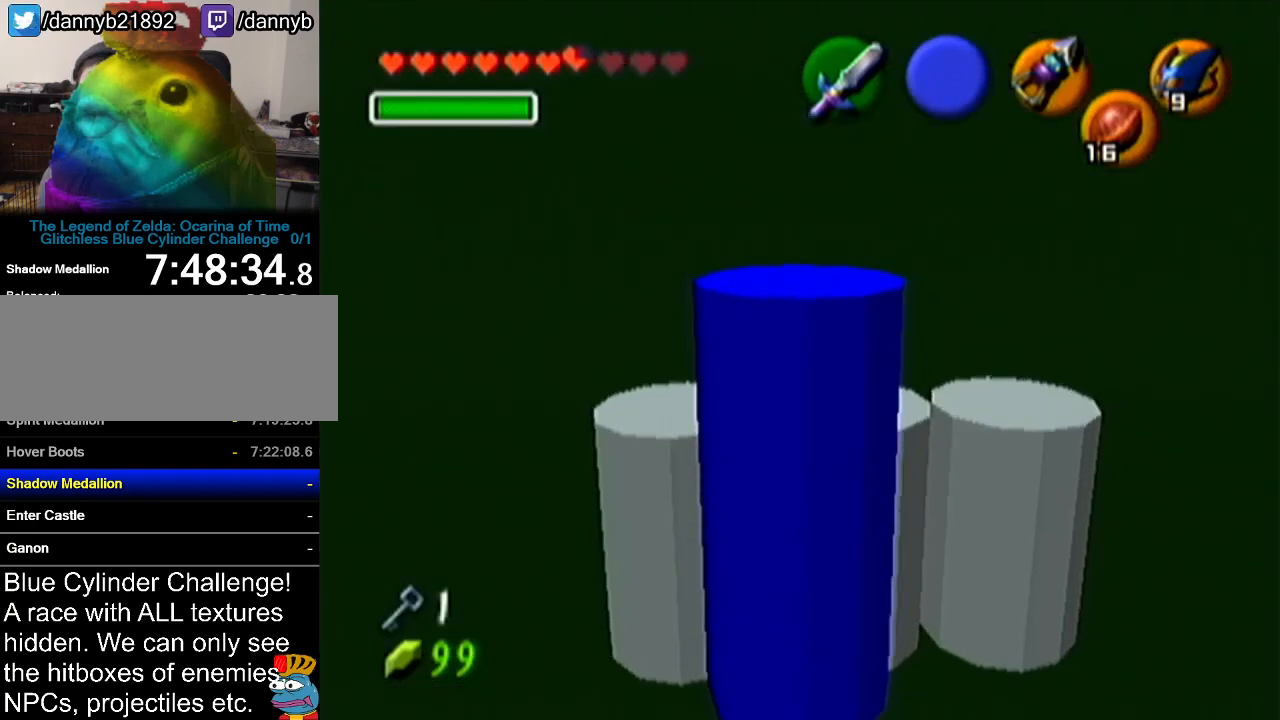
{"buttons": [], "left_stick": "up", "events": [[384, "left_stick", "up"]]}
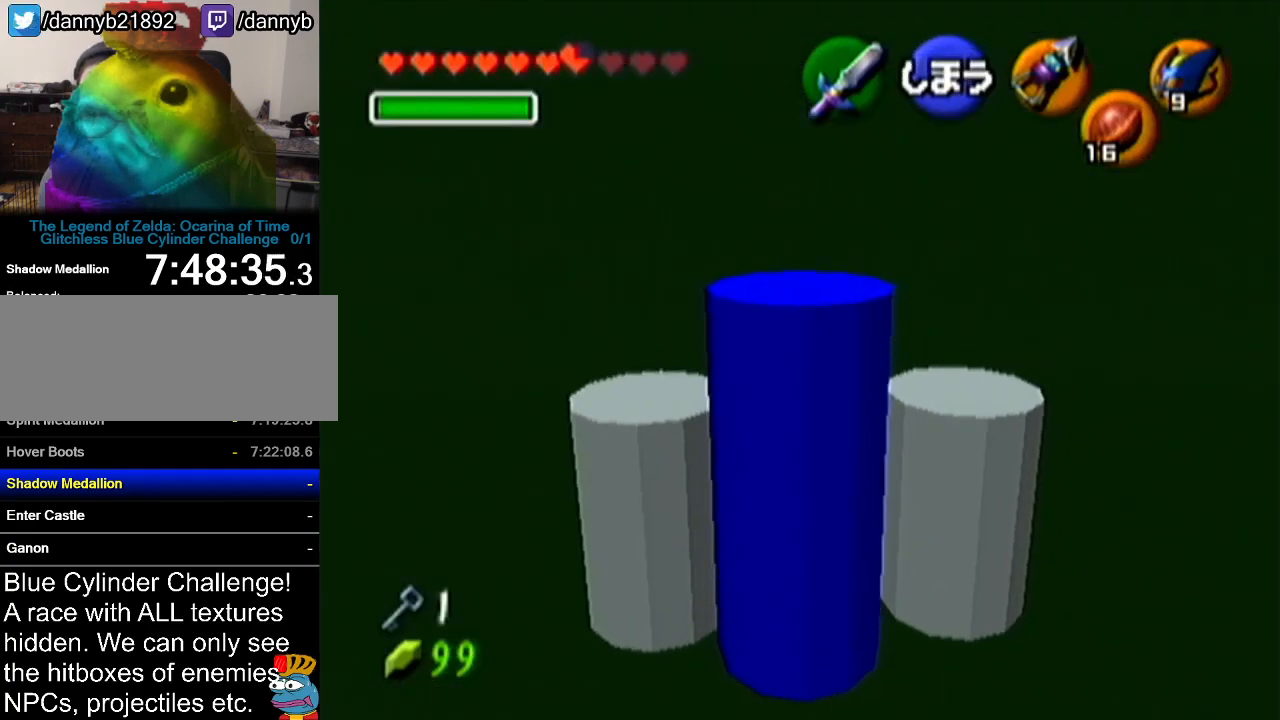
{"buttons": [], "left_stick": "up", "events": []}